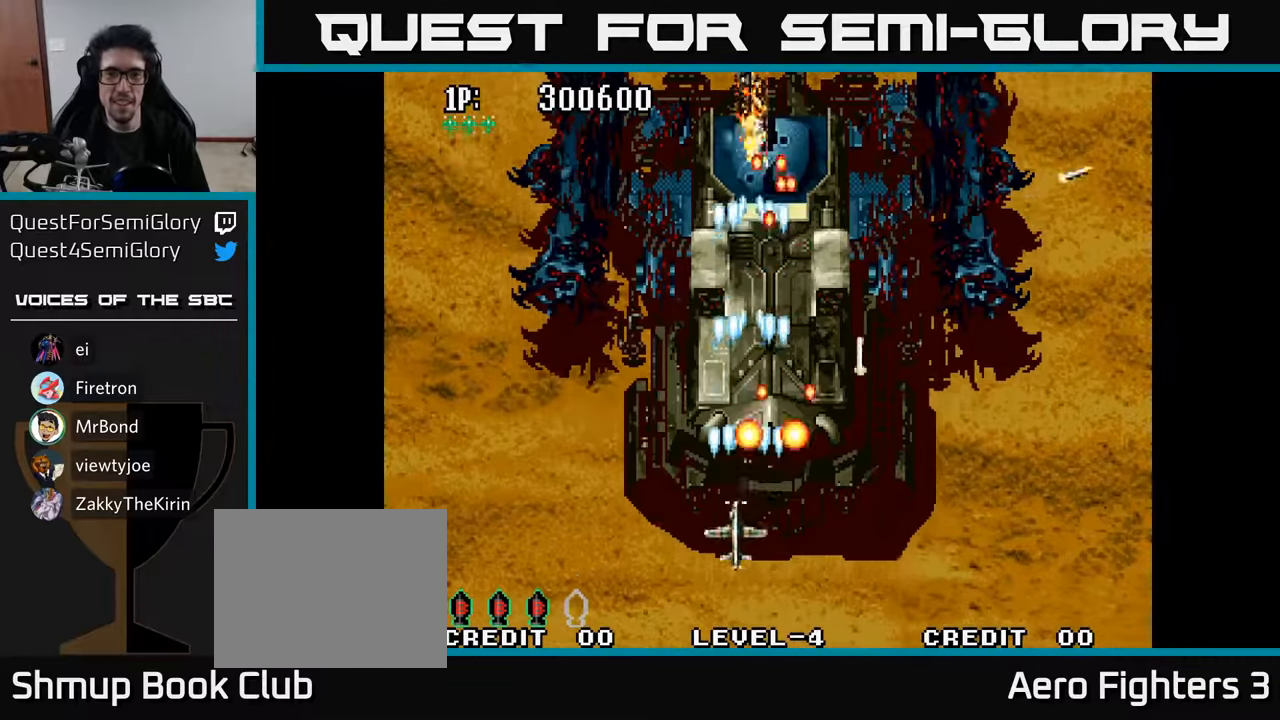
Gameplay with a controller (Xbox layout); each line is a JSON object with the inputs held at the frame after it. "events" lists button and stick changes between this image and that frame as [ms after this image, input, new state], when the widget could be followed in between.
{"buttons": ["DPAD_DOWN", "DPAD_LEFT"], "left_stick": "center", "right_stick": "center"}
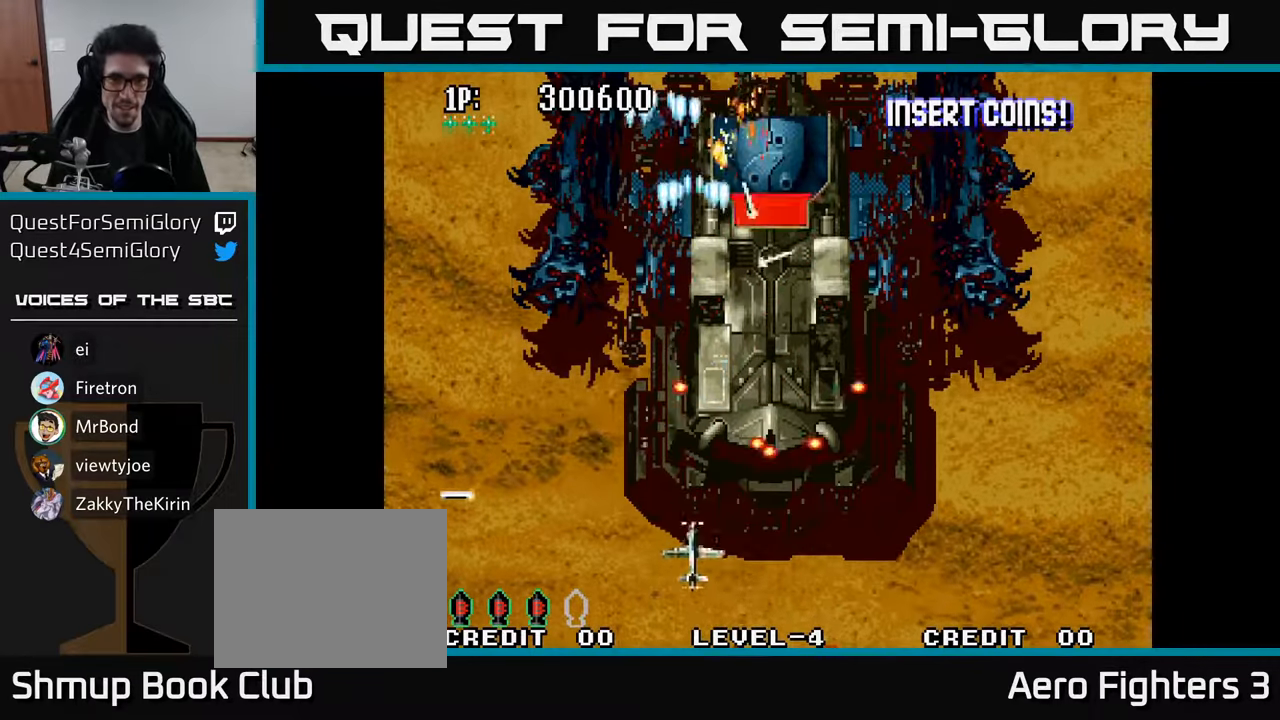
{"buttons": ["DPAD_RIGHT"], "left_stick": "center", "right_stick": "center"}
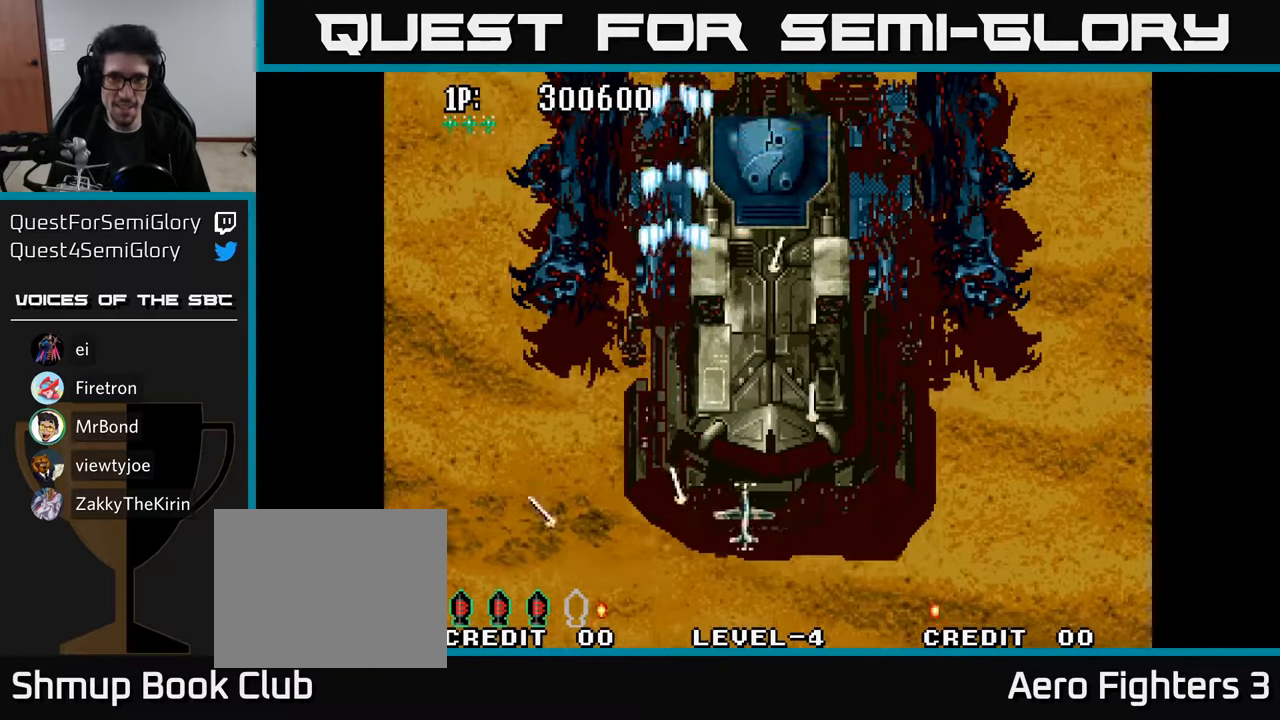
{"buttons": [], "left_stick": "center", "right_stick": "center", "events": [[33, "DPAD_RIGHT", "up"], [50, "DPAD_UP", "down"], [83, "A", "down"], [166, "DPAD_UP", "up"], [183, "A", "up"], [250, "A", "down"], [316, "A", "up"], [400, "A", "down"], [466, "A", "up"]]}
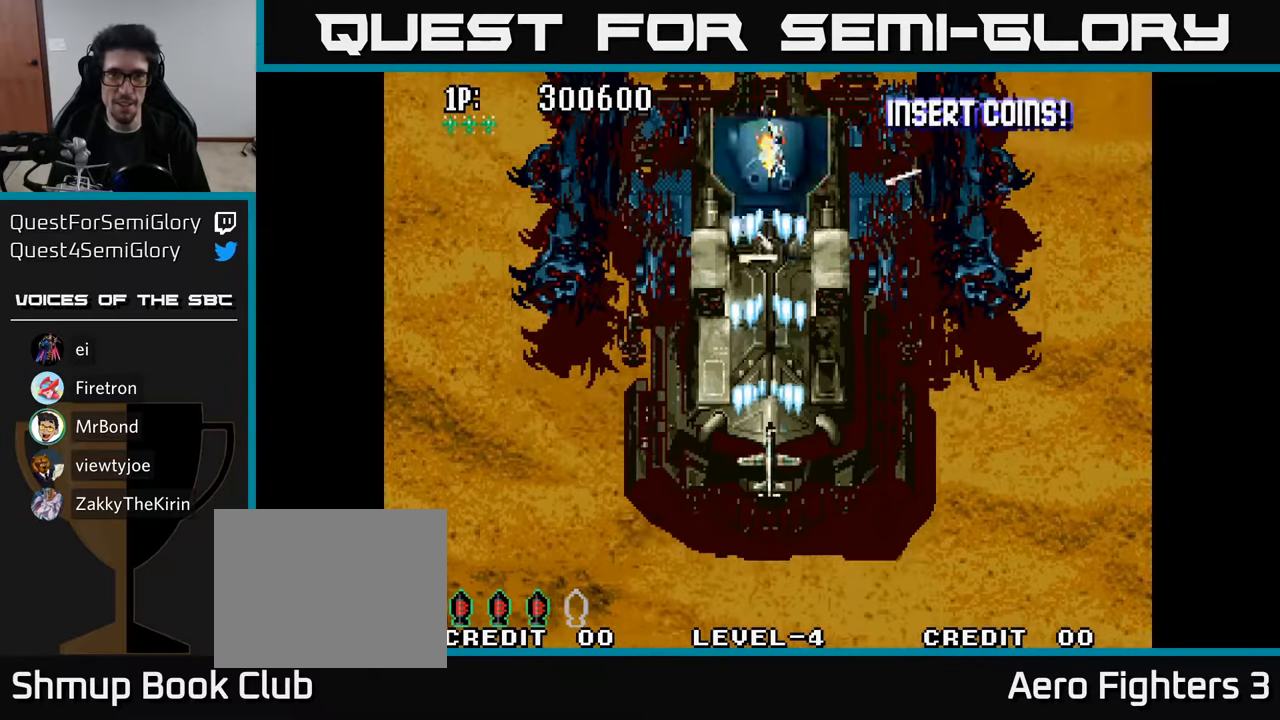
{"buttons": ["A", "DPAD_UP"], "left_stick": "center", "right_stick": "center", "events": [[50, "A", "down"], [116, "A", "up"], [200, "A", "down"], [200, "DPAD_DOWN", "down"], [266, "A", "up"], [333, "DPAD_DOWN", "up"], [350, "A", "down"], [416, "A", "up"], [433, "DPAD_UP", "down"], [500, "A", "down"]]}
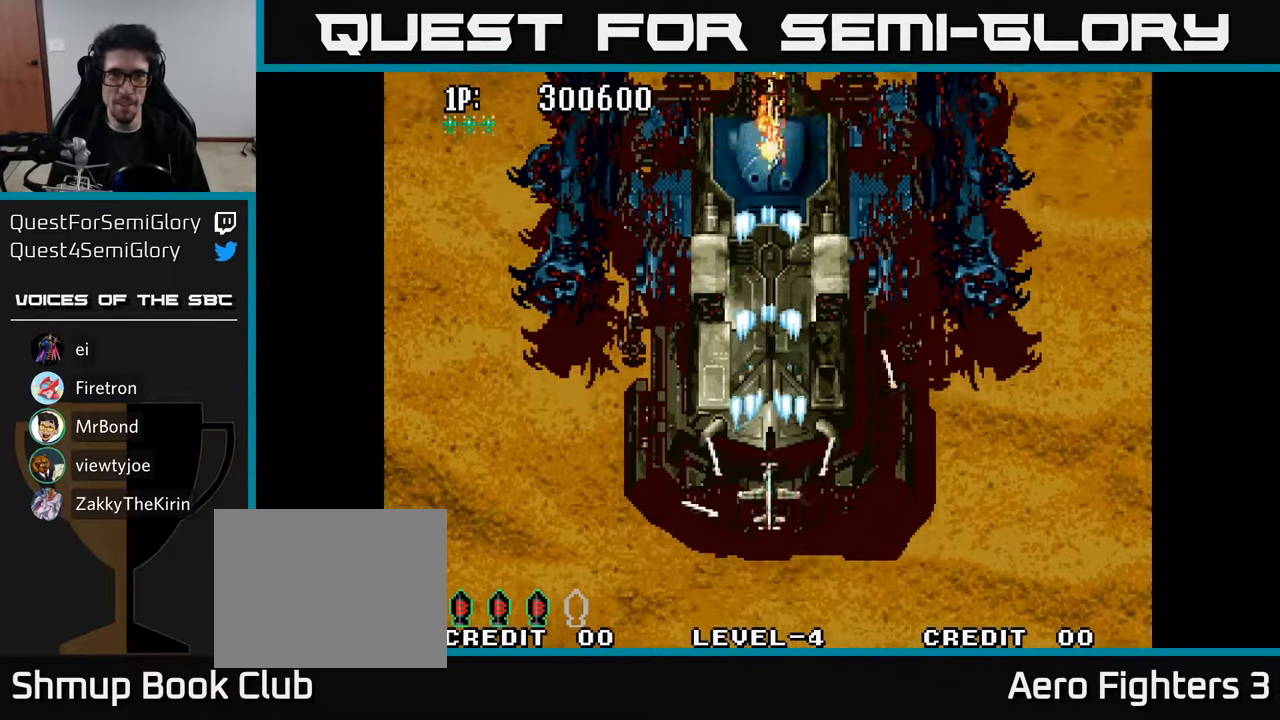
{"buttons": [], "left_stick": "center", "right_stick": "center", "events": [[50, "A", "up"], [133, "A", "down"], [200, "A", "up"], [283, "A", "down"], [350, "A", "up"], [350, "DPAD_UP", "up"], [433, "A", "down"], [500, "A", "up"]]}
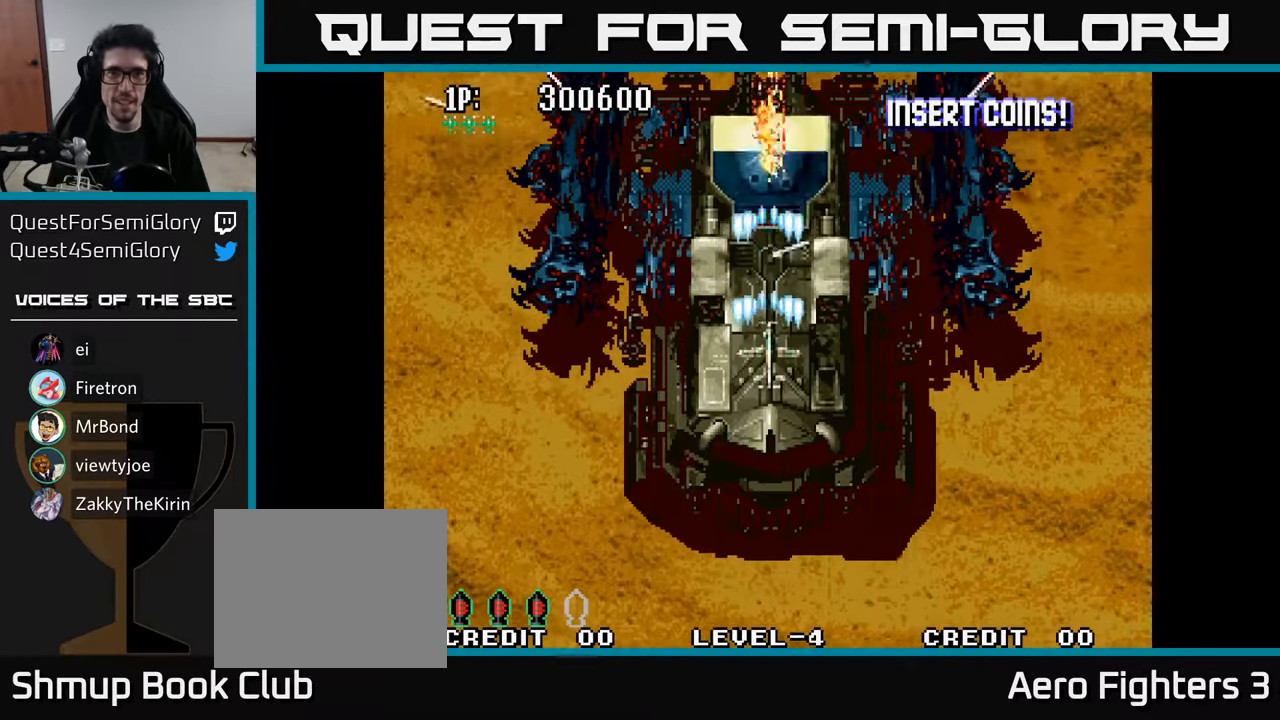
{"buttons": ["A"], "left_stick": "center", "right_stick": "center", "events": [[83, "A", "down"], [133, "A", "up"], [216, "A", "down"], [283, "A", "up"], [366, "A", "down"], [433, "A", "up"], [500, "A", "down"]]}
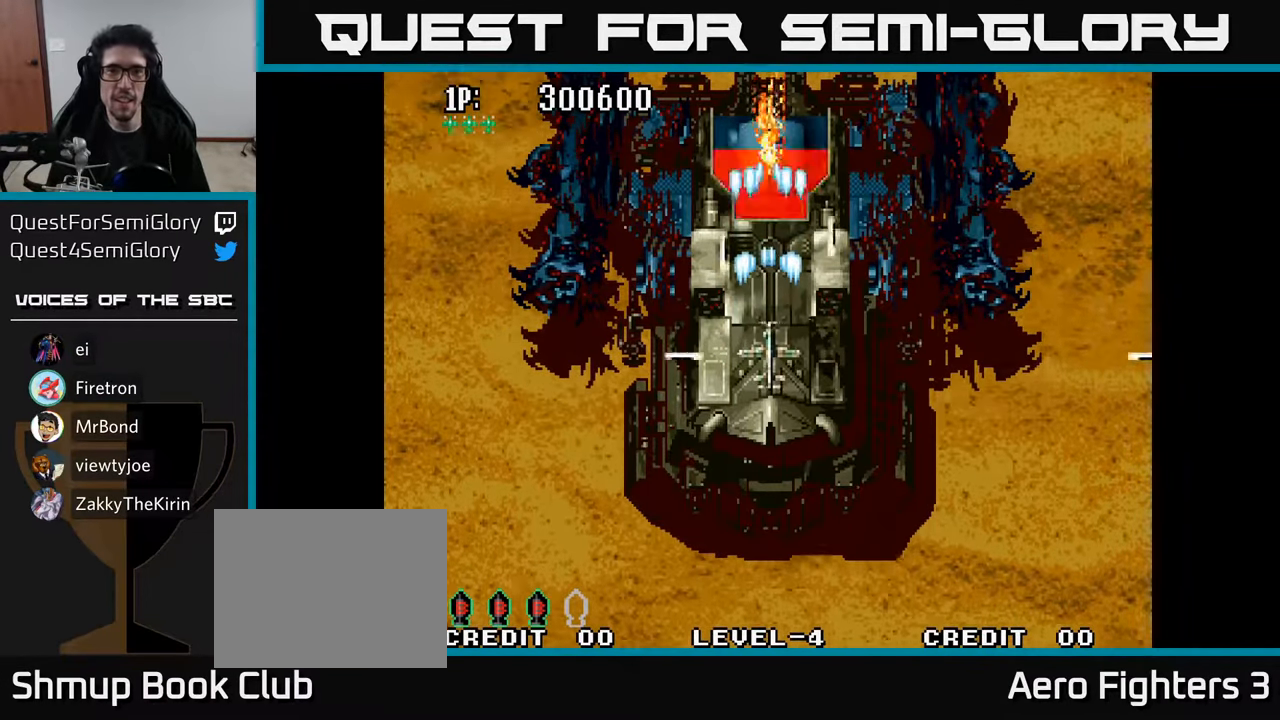
{"buttons": ["A"], "left_stick": "center", "right_stick": "center", "events": [[83, "A", "up"], [166, "A", "down"], [233, "A", "up"], [333, "A", "down"], [383, "A", "up"], [483, "A", "down"]]}
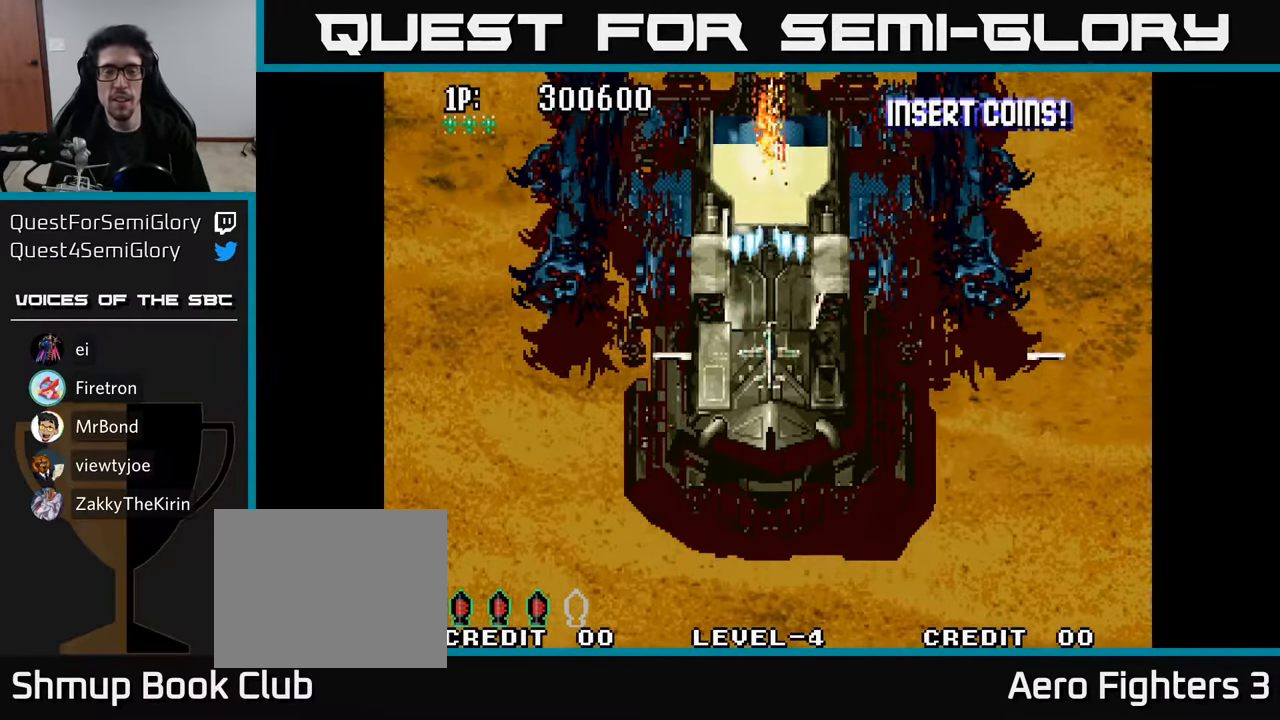
{"buttons": ["DPAD_DOWN"], "left_stick": "center", "right_stick": "center", "events": [[33, "A", "up"], [150, "A", "down"], [183, "A", "up"], [300, "A", "down"], [333, "A", "up"], [350, "DPAD_DOWN", "down"], [433, "A", "down"], [483, "A", "up"]]}
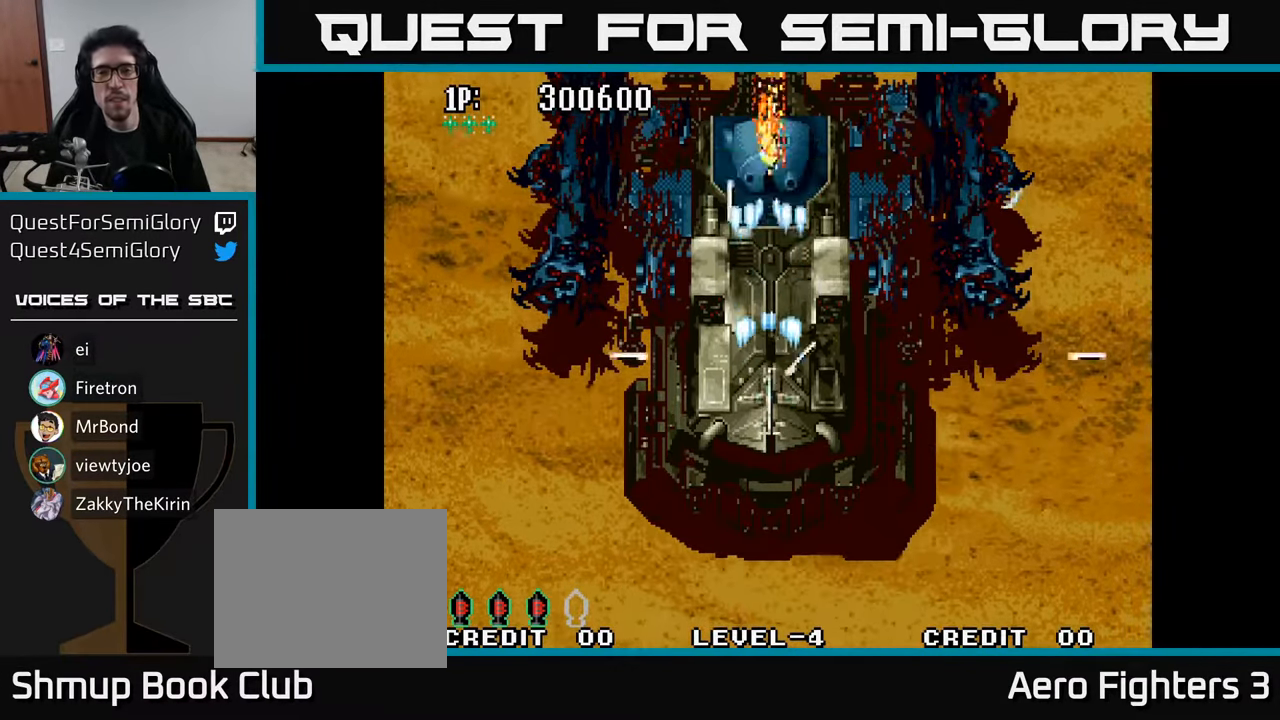
{"buttons": [], "left_stick": "center", "right_stick": "center", "events": [[16, "DPAD_DOWN", "up"], [100, "A", "down"], [150, "A", "up"], [150, "DPAD_DOWN", "down"], [250, "A", "down"], [250, "DPAD_DOWN", "up"], [333, "A", "up"], [416, "A", "down"], [500, "A", "up"]]}
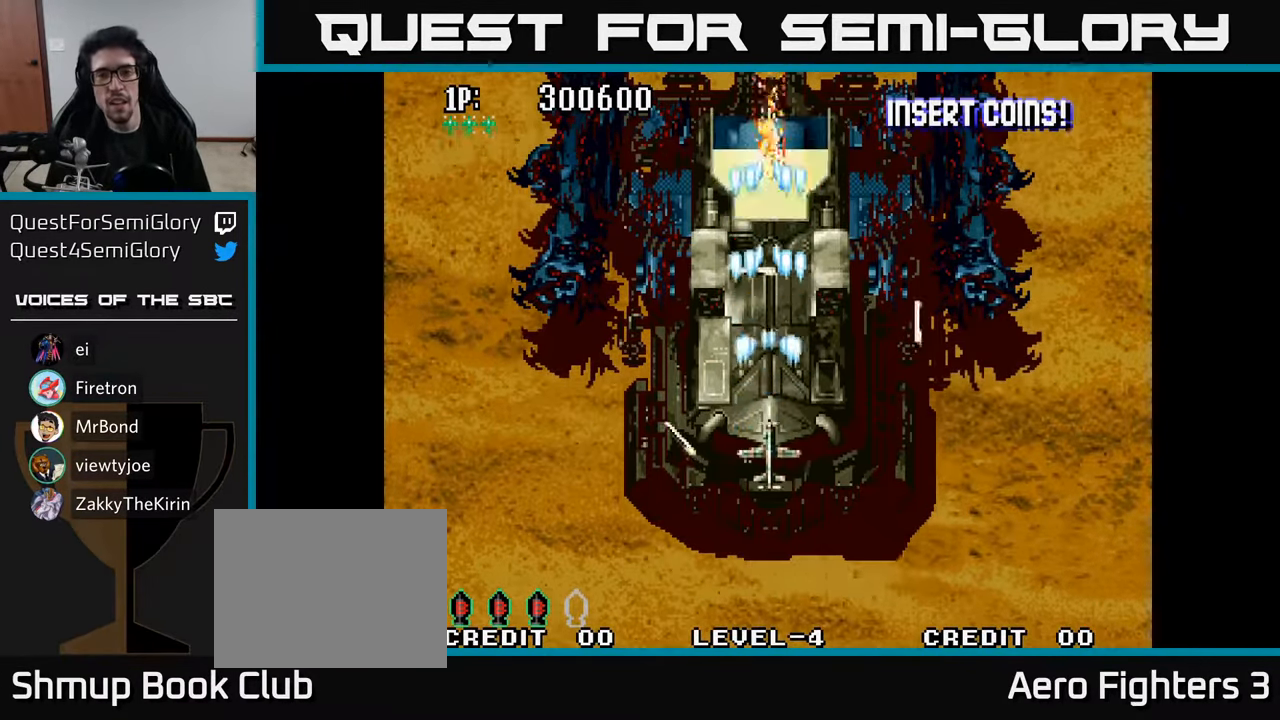
{"buttons": [], "left_stick": "center", "right_stick": "center", "events": [[83, "A", "down"], [183, "A", "up"], [250, "A", "down"], [317, "A", "up"], [417, "A", "down"], [483, "A", "up"]]}
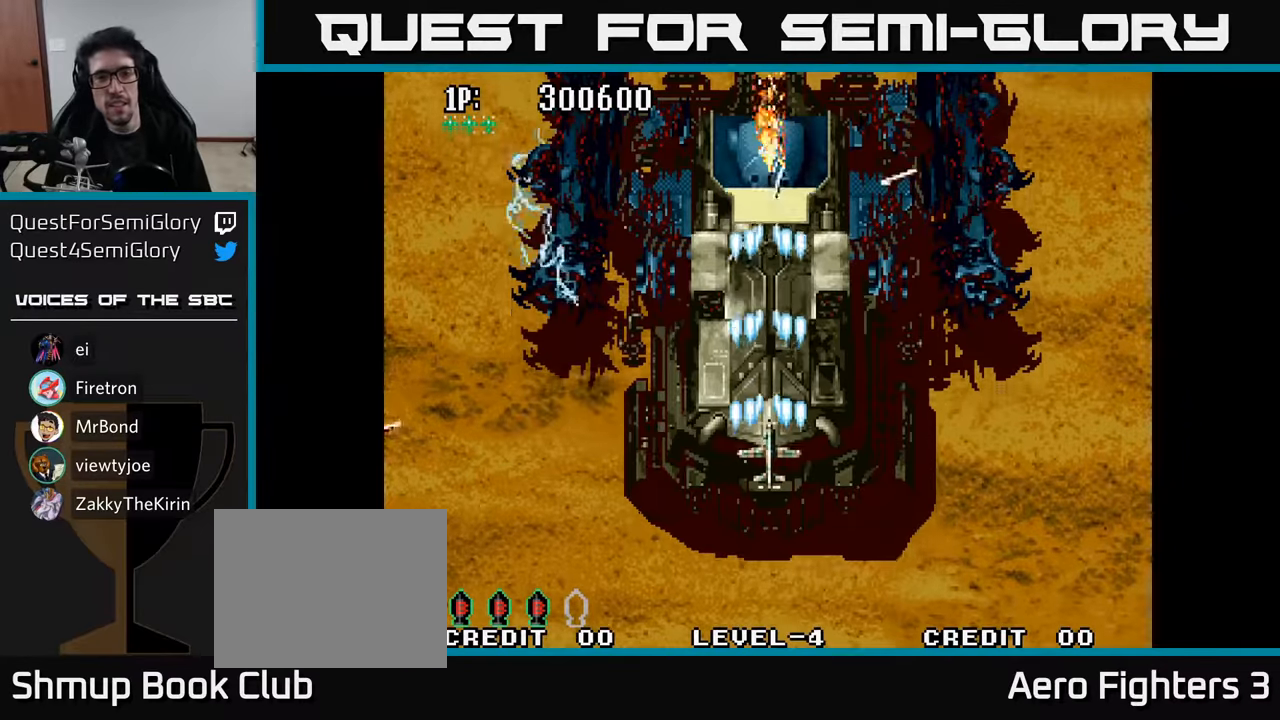
{"buttons": ["DPAD_DOWN"], "left_stick": "center", "right_stick": "center", "events": [[83, "A", "down"], [150, "A", "up"], [250, "A", "down"], [333, "A", "up"], [417, "A", "down"], [500, "A", "up"], [500, "DPAD_DOWN", "down"]]}
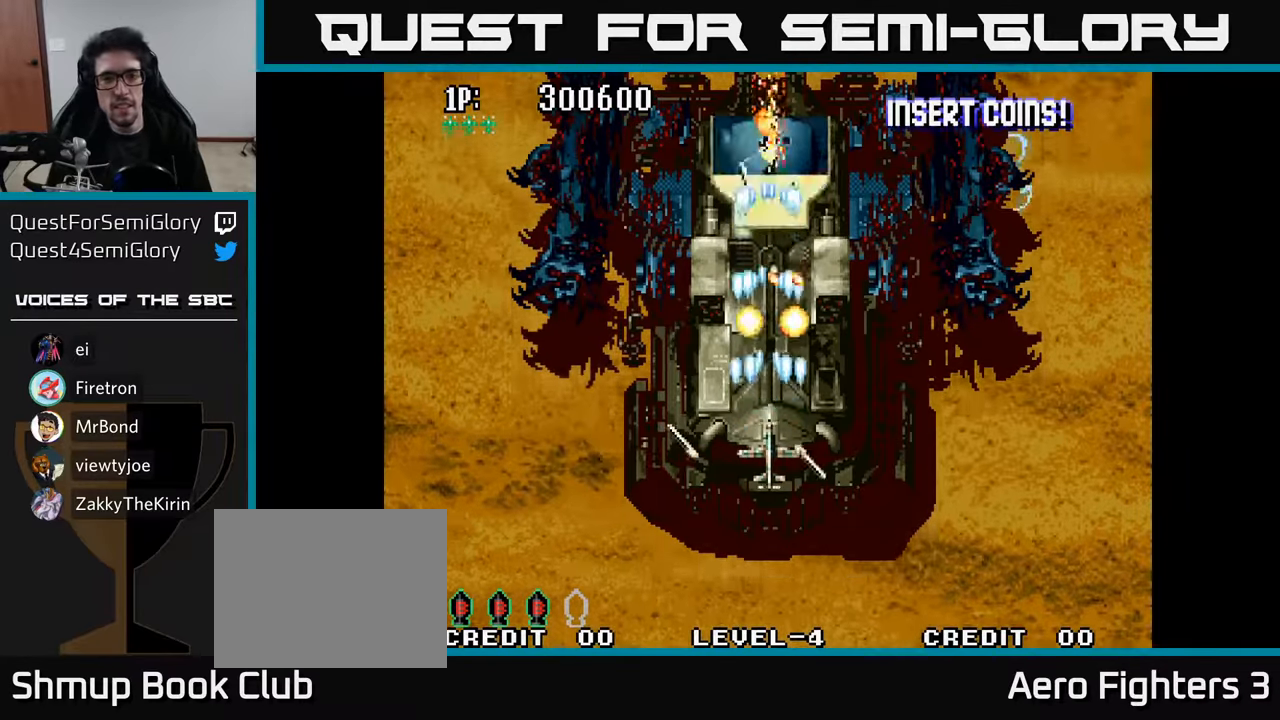
{"buttons": ["A", "DPAD_UP", "DPAD_RIGHT"], "left_stick": "center", "right_stick": "center"}
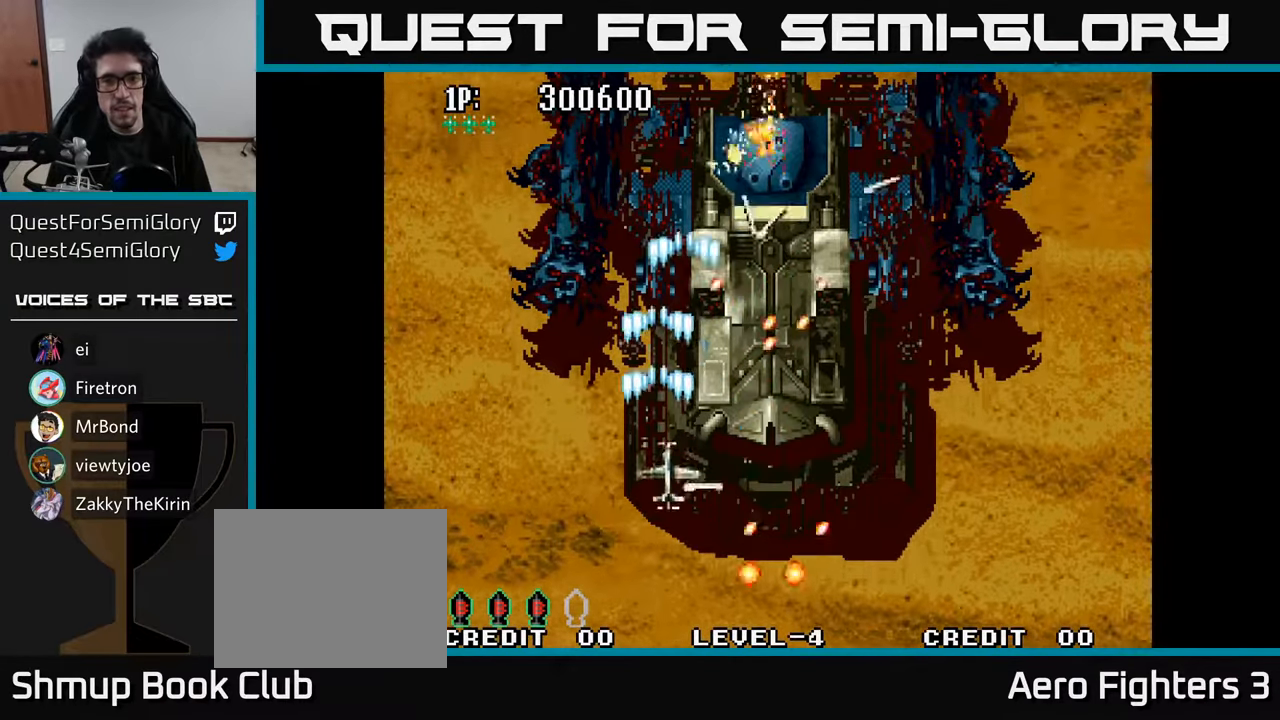
{"buttons": ["A", "DPAD_UP", "DPAD_RIGHT"], "left_stick": "center", "right_stick": "center", "events": [[17, "A", "up"], [17, "DPAD_UP", "up"], [67, "DPAD_DOWN", "down"], [83, "DPAD_RIGHT", "up"], [100, "A", "down"], [183, "A", "up"], [183, "DPAD_DOWN", "up"], [283, "A", "down"], [367, "A", "up"], [417, "DPAD_UP", "down"], [450, "A", "down"], [500, "DPAD_RIGHT", "down"]]}
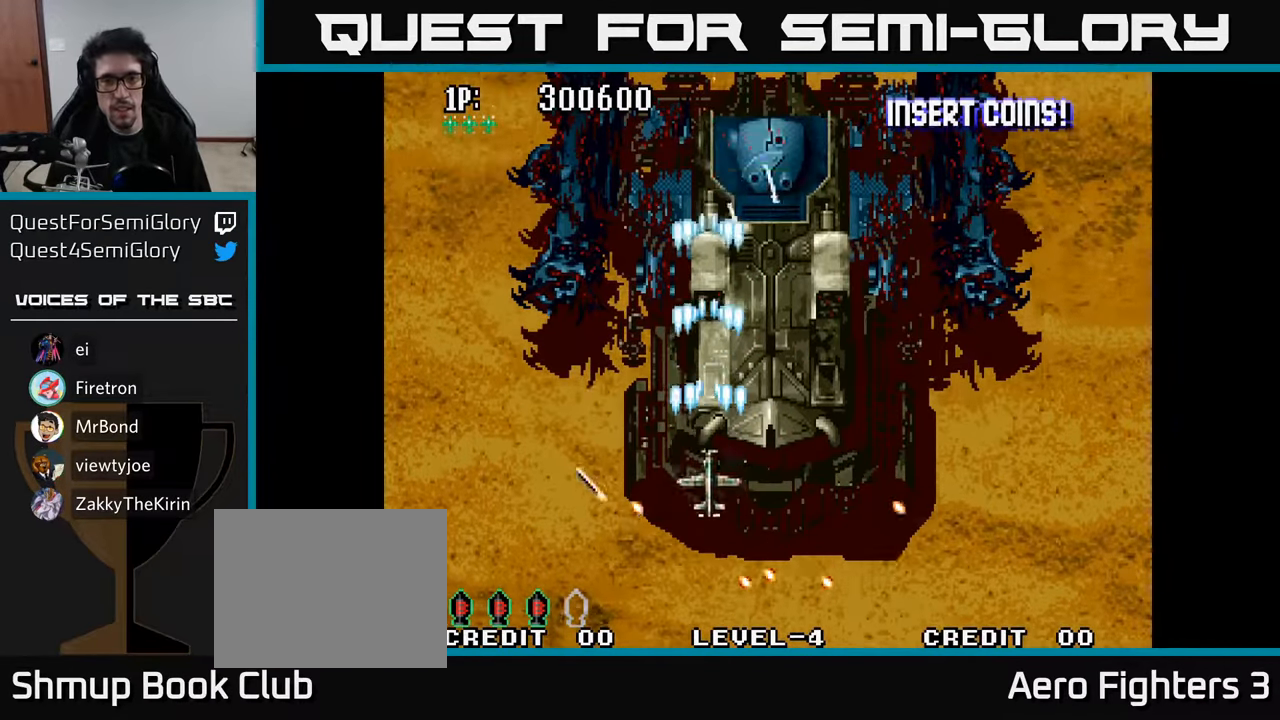
{"buttons": [], "left_stick": "center", "right_stick": "center", "events": [[33, "A", "up"], [33, "DPAD_UP", "up"], [100, "A", "down"], [150, "DPAD_RIGHT", "up"], [150, "DPAD_UP", "down"], [183, "A", "up"], [267, "A", "down"], [317, "A", "up"], [317, "DPAD_UP", "up"], [417, "A", "down"], [450, "A", "up"]]}
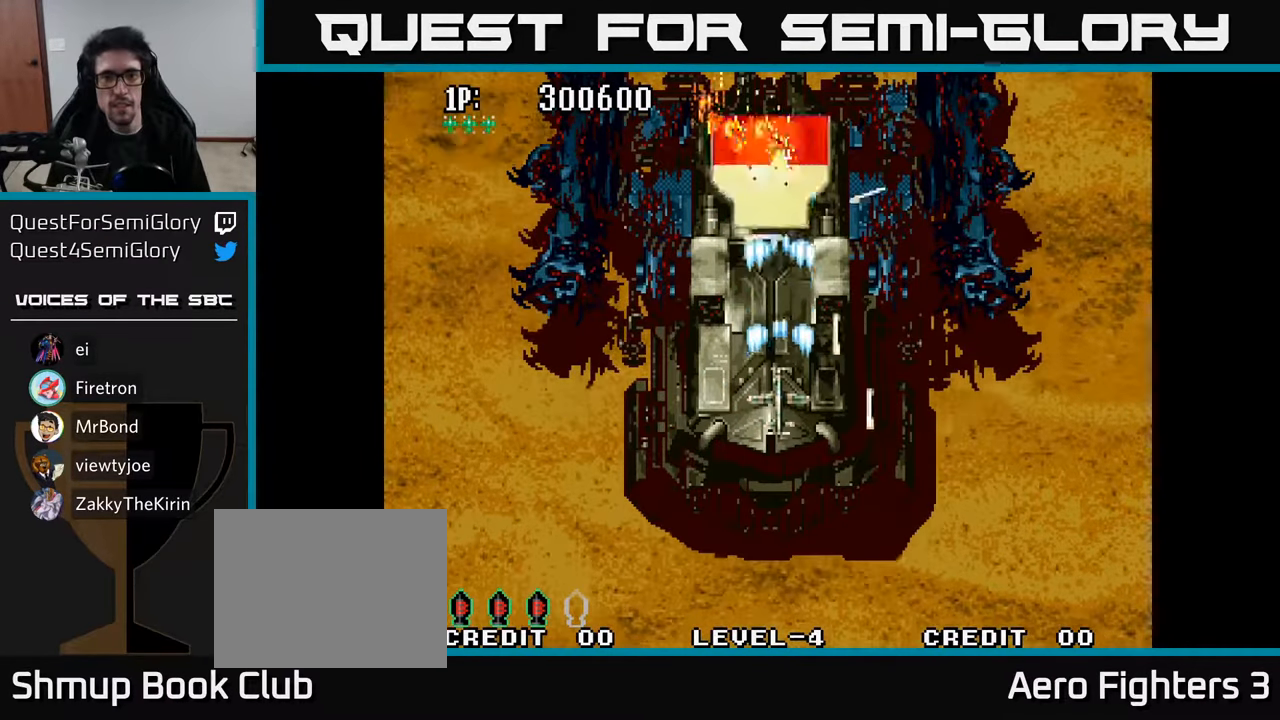
{"buttons": [], "left_stick": "center", "right_stick": "center", "events": [[50, "A", "down"], [117, "A", "up"], [217, "A", "down"], [283, "A", "up"], [383, "A", "down"], [467, "A", "up"]]}
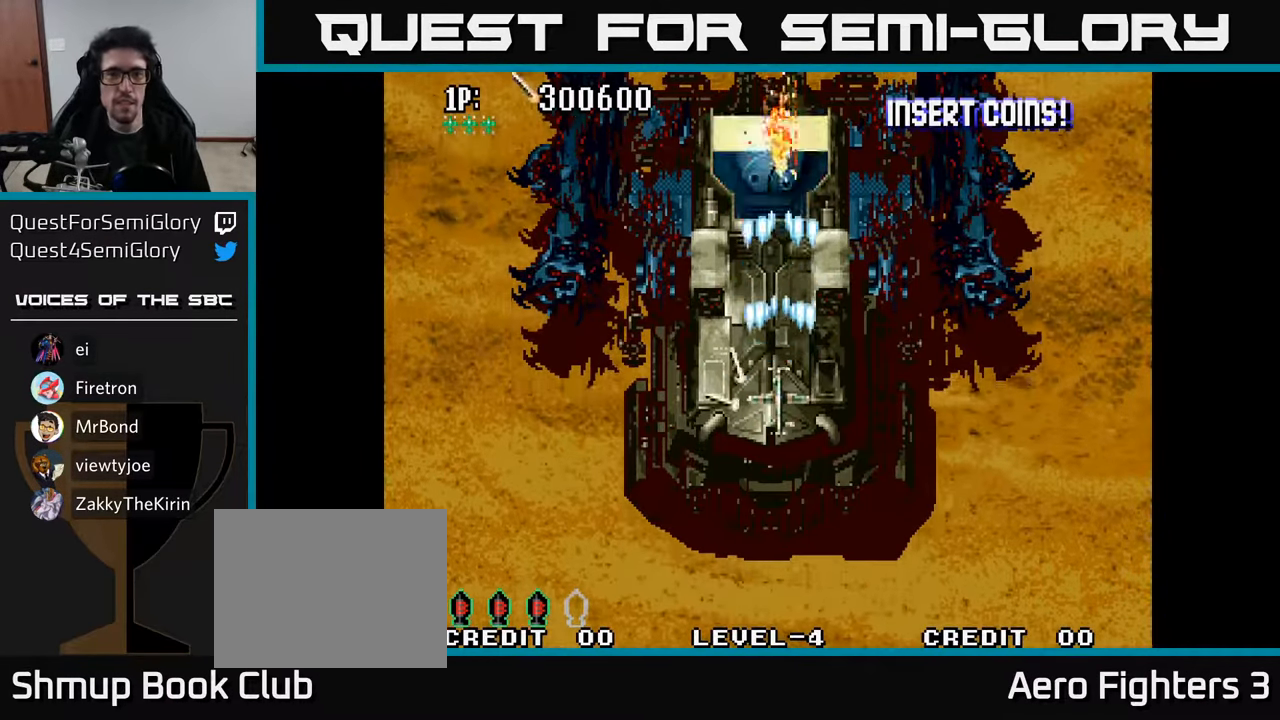
{"buttons": [], "left_stick": "center", "right_stick": "center", "events": [[67, "A", "down"], [133, "A", "up"], [233, "A", "down"], [283, "A", "up"], [400, "A", "down"], [433, "A", "up"]]}
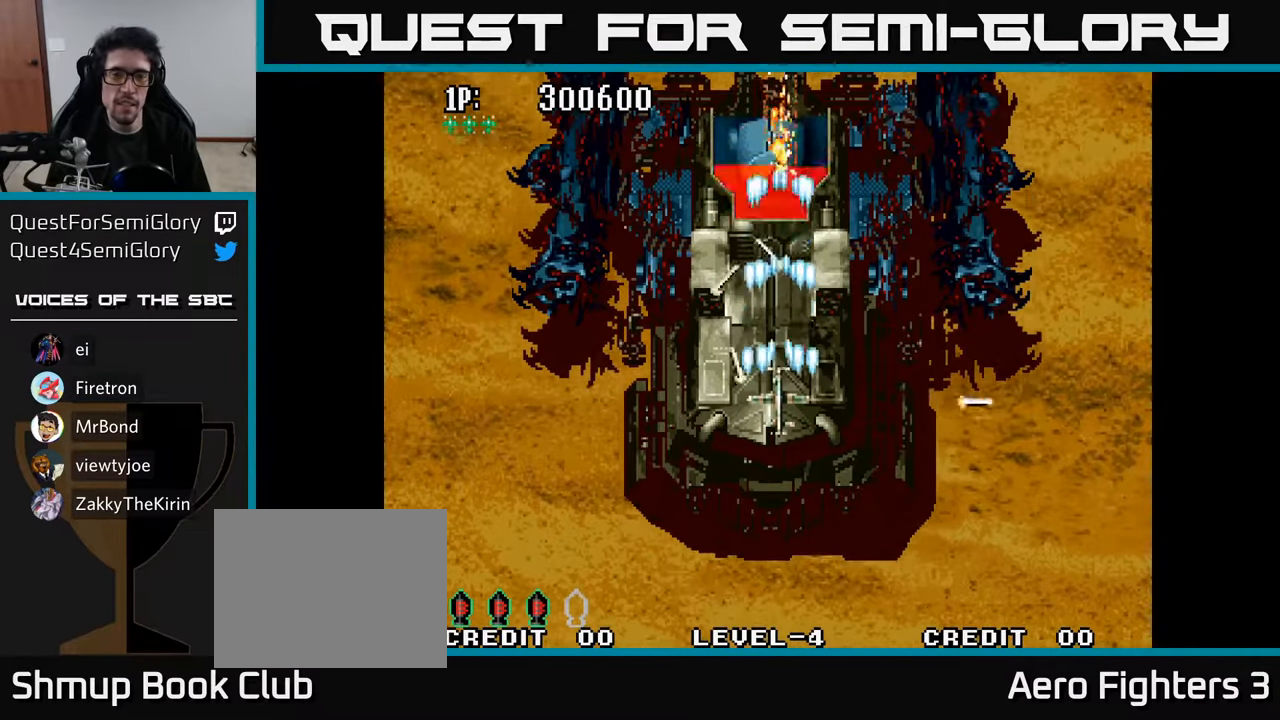
{"buttons": ["DPAD_UP"], "left_stick": "center", "right_stick": "center", "events": [[50, "A", "down"], [117, "DPAD_DOWN", "down"], [133, "A", "up"], [217, "A", "down"], [300, "A", "up"], [400, "A", "down"], [433, "DPAD_DOWN", "up"], [483, "A", "up"], [500, "DPAD_UP", "down"]]}
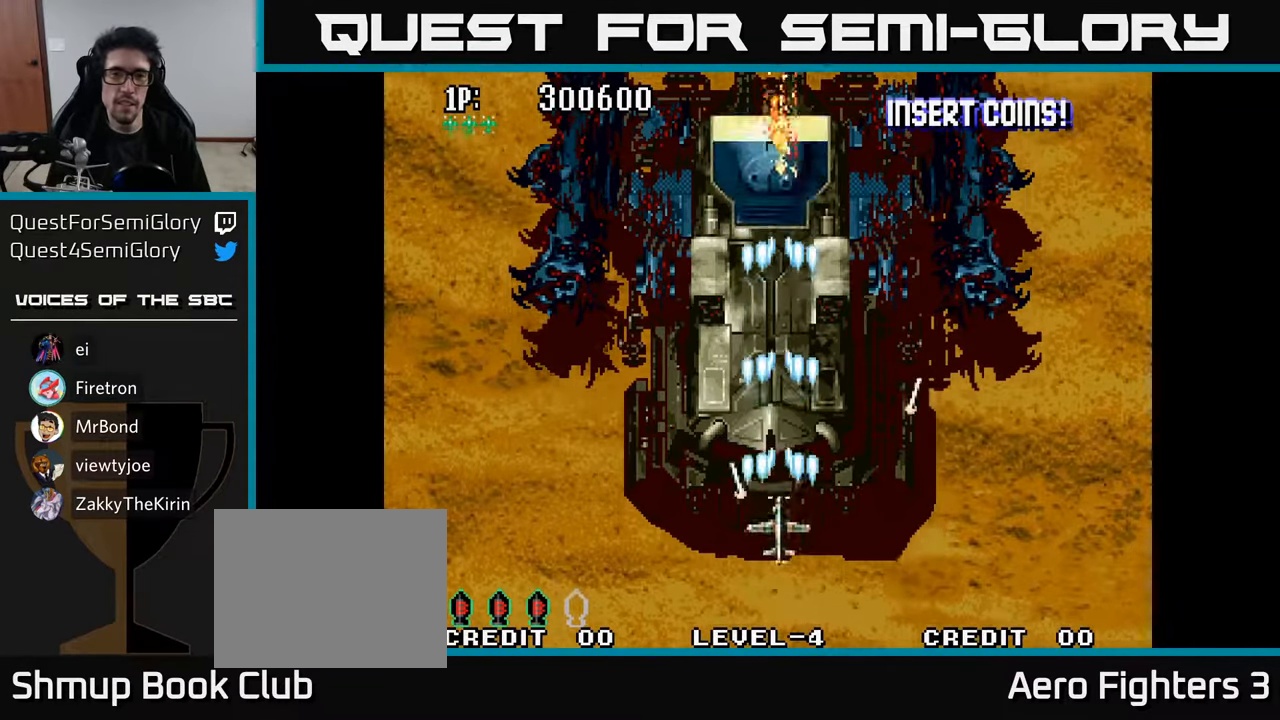
{"buttons": ["DPAD_DOWN"], "left_stick": "center", "right_stick": "center", "events": [[67, "A", "down"], [150, "A", "up"], [233, "A", "down"], [317, "A", "up"], [417, "A", "down"], [433, "DPAD_UP", "up"], [483, "A", "up"], [500, "DPAD_DOWN", "down"]]}
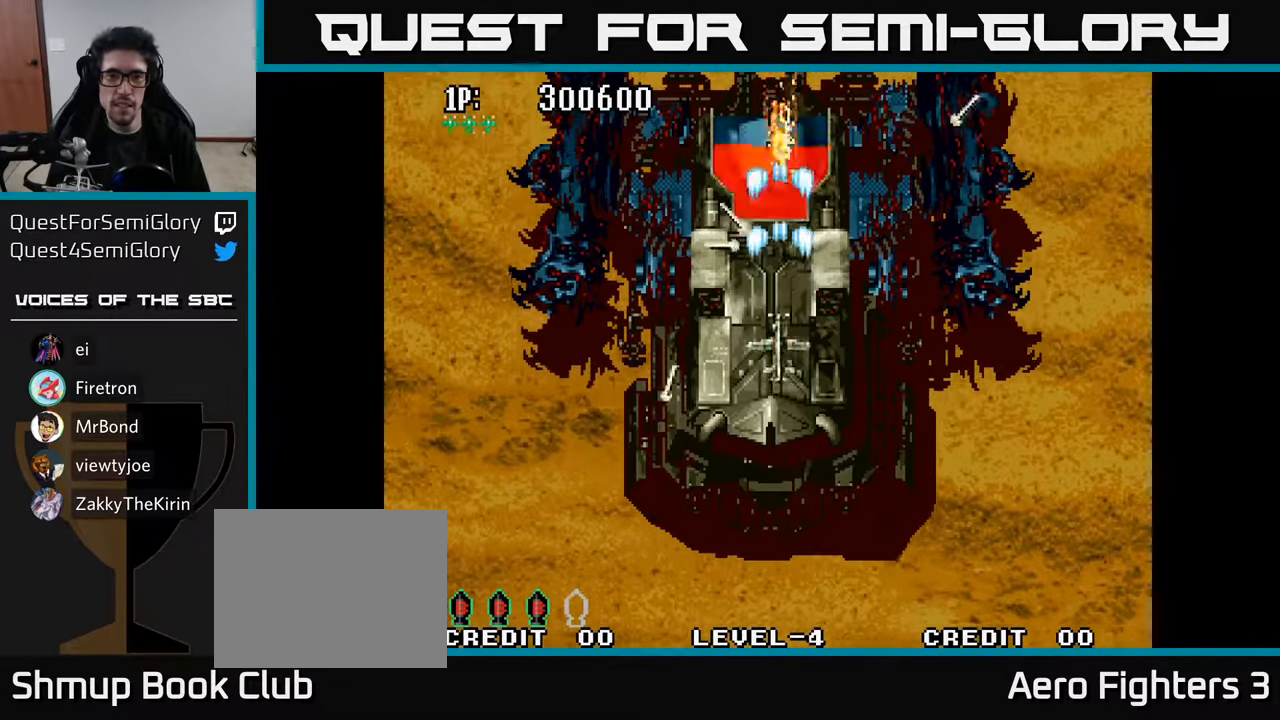
{"buttons": ["A", "DPAD_UP"], "left_stick": "center", "right_stick": "center", "events": [[67, "A", "down"], [150, "A", "up"], [250, "A", "down"], [333, "A", "up"], [400, "DPAD_DOWN", "up"], [417, "A", "down"], [450, "DPAD_UP", "down"]]}
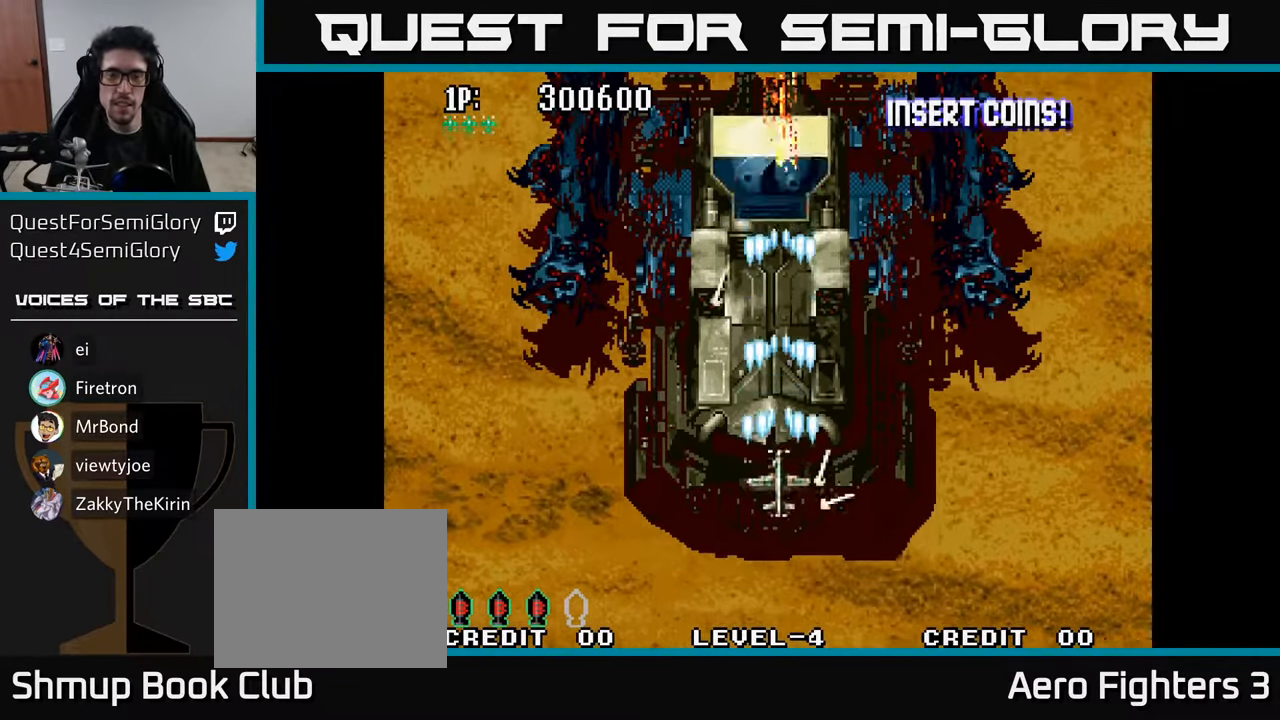
{"buttons": ["DPAD_DOWN", "DPAD_LEFT"], "left_stick": "center", "right_stick": "center", "events": [[17, "A", "up"], [83, "A", "down"], [167, "A", "up"], [233, "A", "down"], [300, "DPAD_UP", "up"], [317, "A", "up"], [317, "DPAD_DOWN", "down"], [334, "DPAD_LEFT", "down"], [384, "A", "down"], [484, "A", "up"]]}
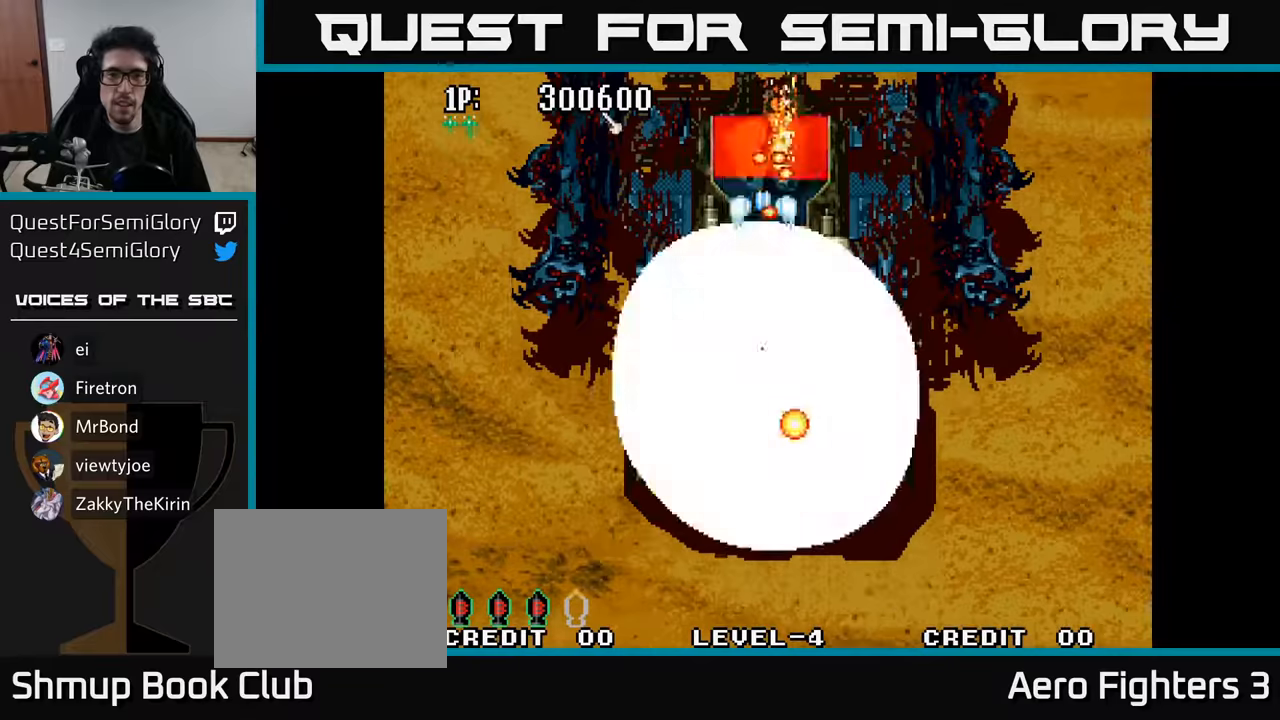
{"buttons": ["A"], "left_stick": "center", "right_stick": "center", "events": [[34, "A", "down"], [167, "A", "up"], [217, "A", "down"], [217, "DPAD_LEFT", "up"], [250, "DPAD_DOWN", "up"], [334, "A", "up"], [400, "A", "down"]]}
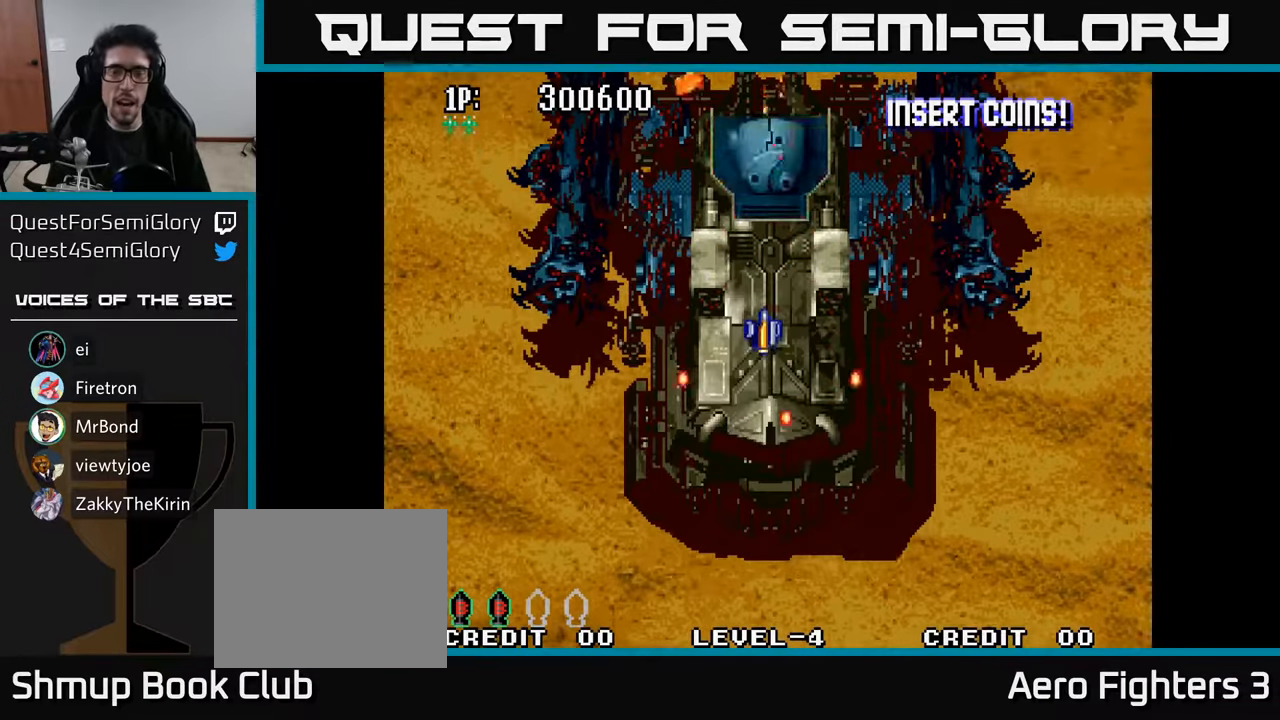
{"buttons": ["DPAD_UP", "DPAD_RIGHT"], "left_stick": "center", "right_stick": "center", "events": [[17, "A", "up"], [84, "DPAD_UP", "down"], [117, "A", "down"], [117, "DPAD_RIGHT", "down"], [267, "A", "up"], [350, "A", "down"], [467, "A", "up"]]}
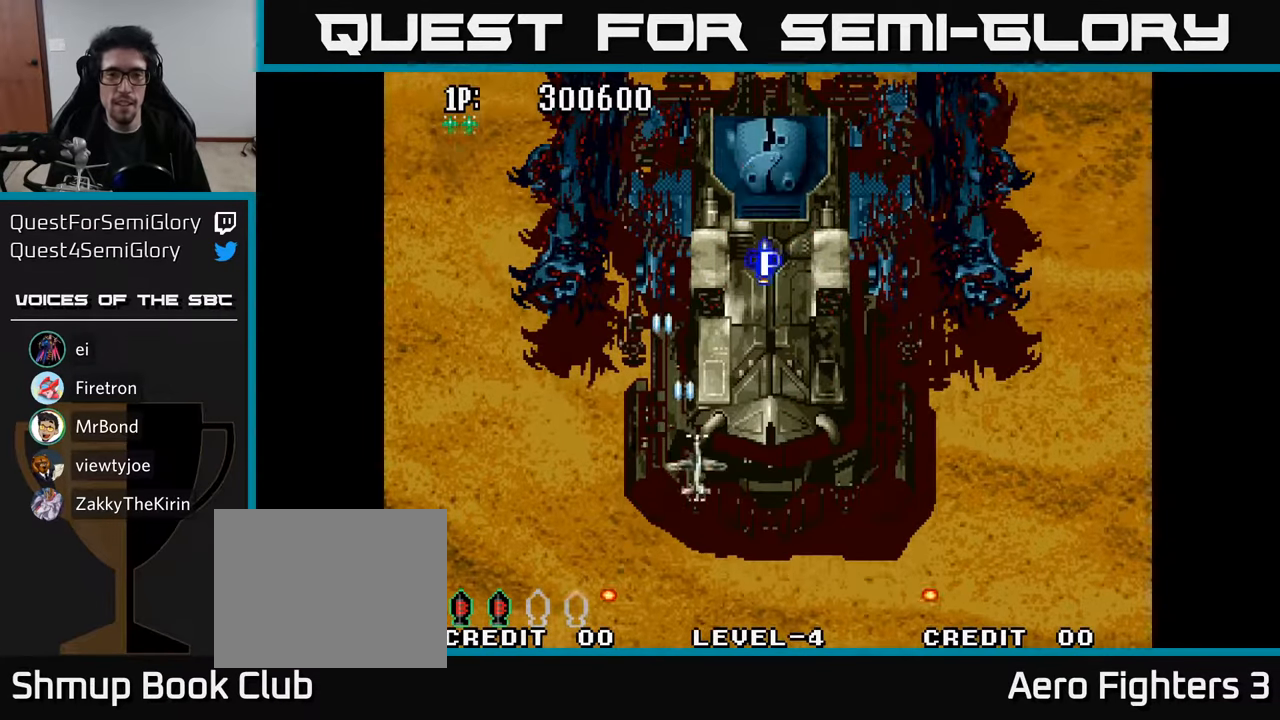
{"buttons": ["A", "DPAD_UP", "DPAD_RIGHT"], "left_stick": "center", "right_stick": "center", "events": [[17, "A", "down"], [117, "A", "up"], [167, "DPAD_RIGHT", "up"], [200, "A", "down"], [267, "A", "up"], [334, "A", "down"], [417, "A", "up"], [467, "DPAD_RIGHT", "down"], [484, "A", "down"]]}
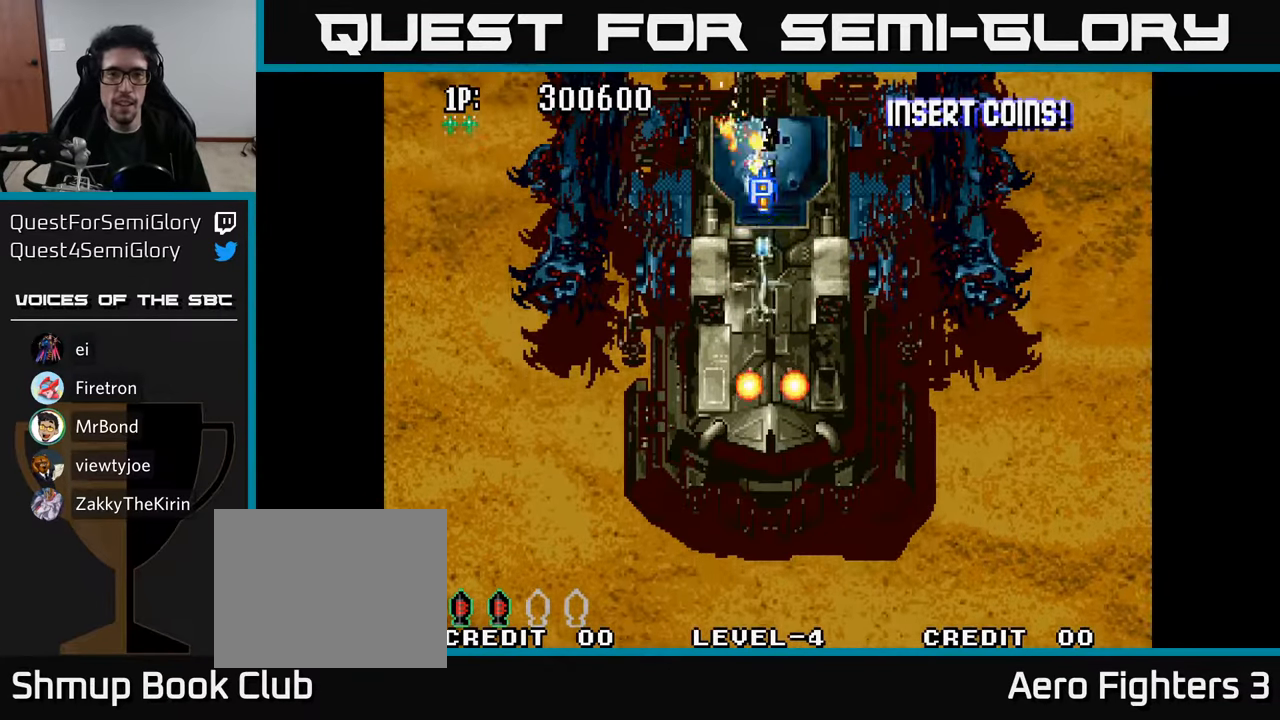
{"buttons": ["DPAD_DOWN"], "left_stick": "center", "right_stick": "center"}
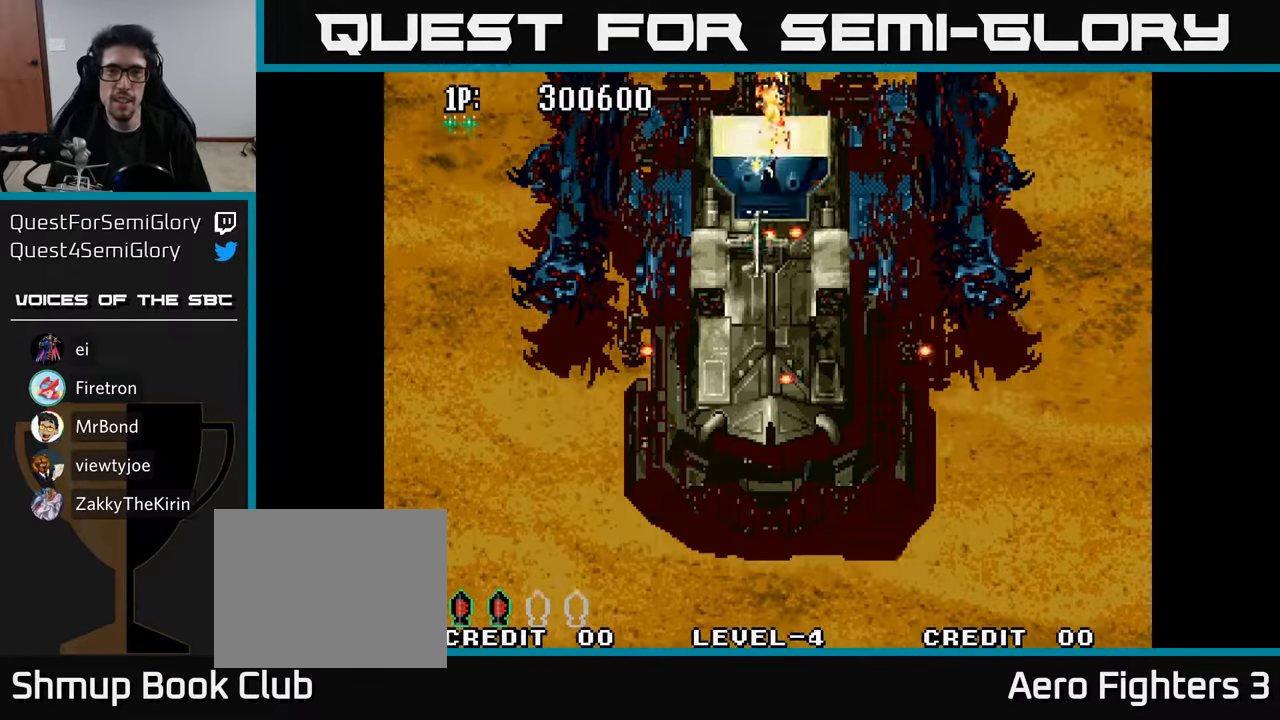
{"buttons": ["A", "DPAD_DOWN"], "left_stick": "center", "right_stick": "center", "events": [[34, "A", "down"], [117, "A", "up"], [184, "A", "down"], [200, "DPAD_DOWN", "up"], [250, "A", "up"], [267, "DPAD_DOWN", "down"], [334, "A", "down"], [400, "A", "up"], [484, "A", "down"]]}
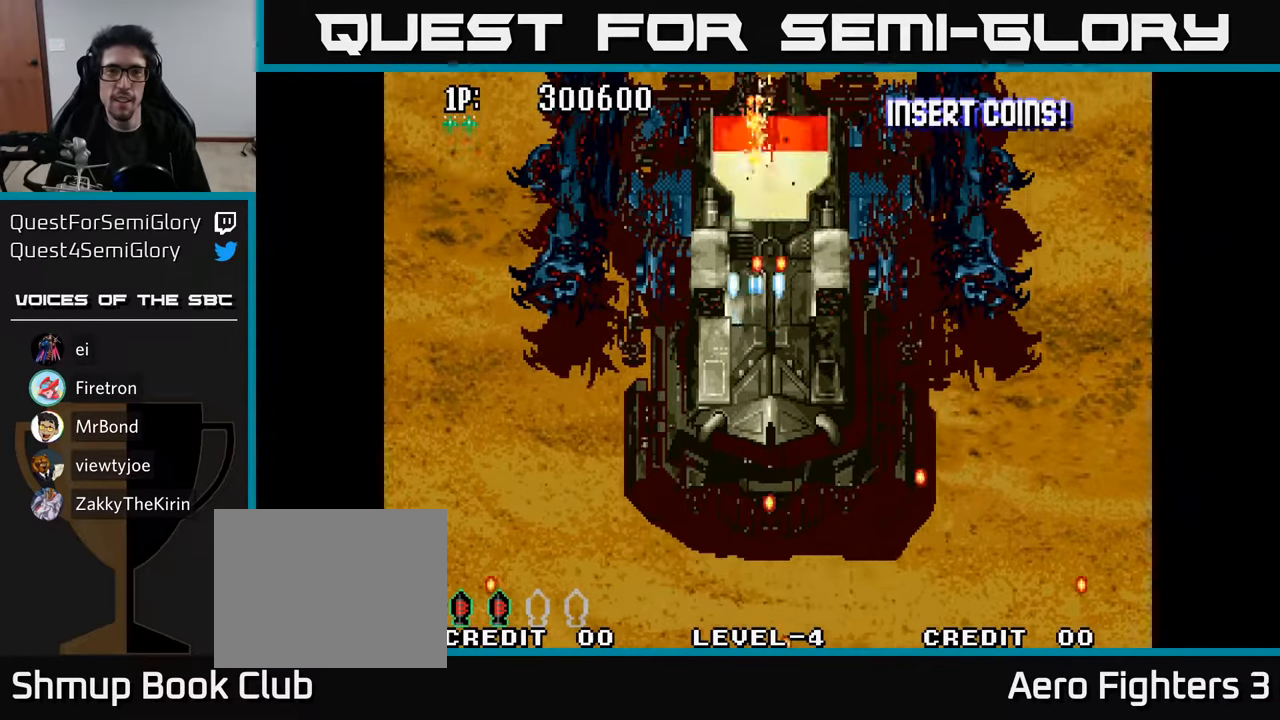
{"buttons": ["A", "DPAD_UP", "DPAD_LEFT"], "left_stick": "center", "right_stick": "center"}
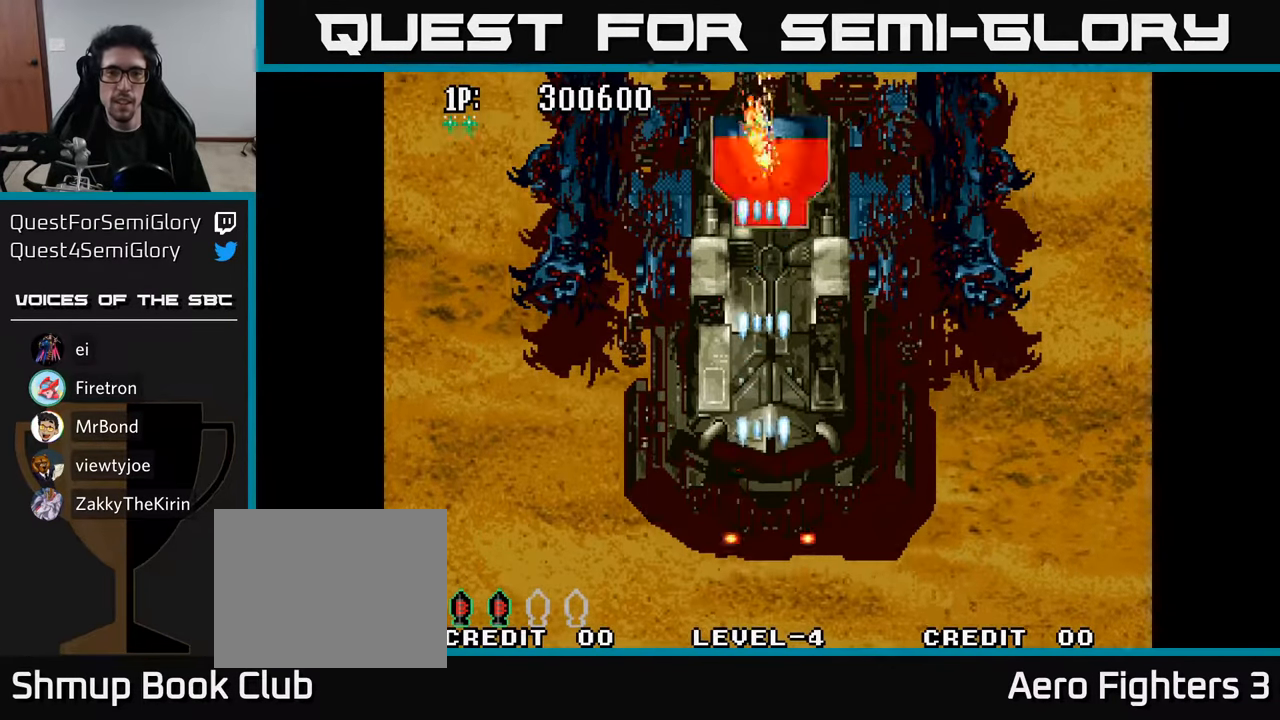
{"buttons": [], "left_stick": "center", "right_stick": "center"}
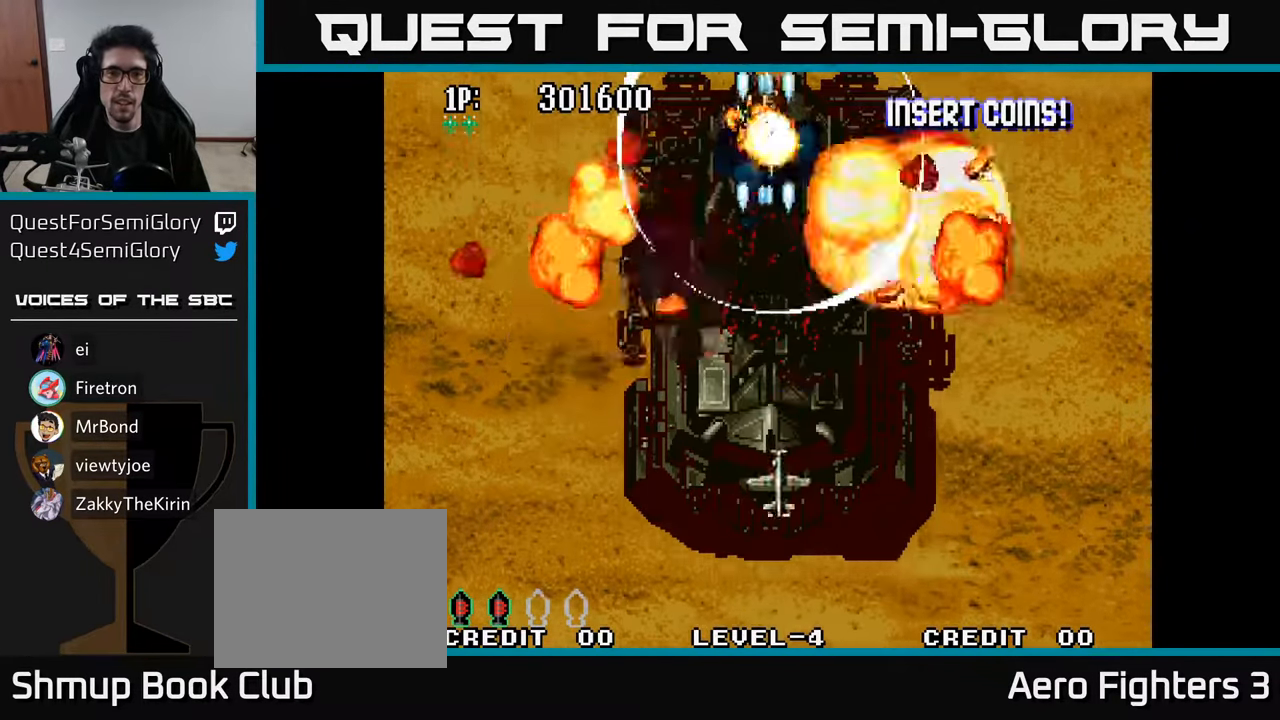
{"buttons": ["A", "DPAD_UP"], "left_stick": "center", "right_stick": "center", "events": [[67, "A", "down"], [150, "A", "up"], [234, "A", "down"], [300, "DPAD_UP", "down"], [350, "A", "up"], [434, "A", "down"]]}
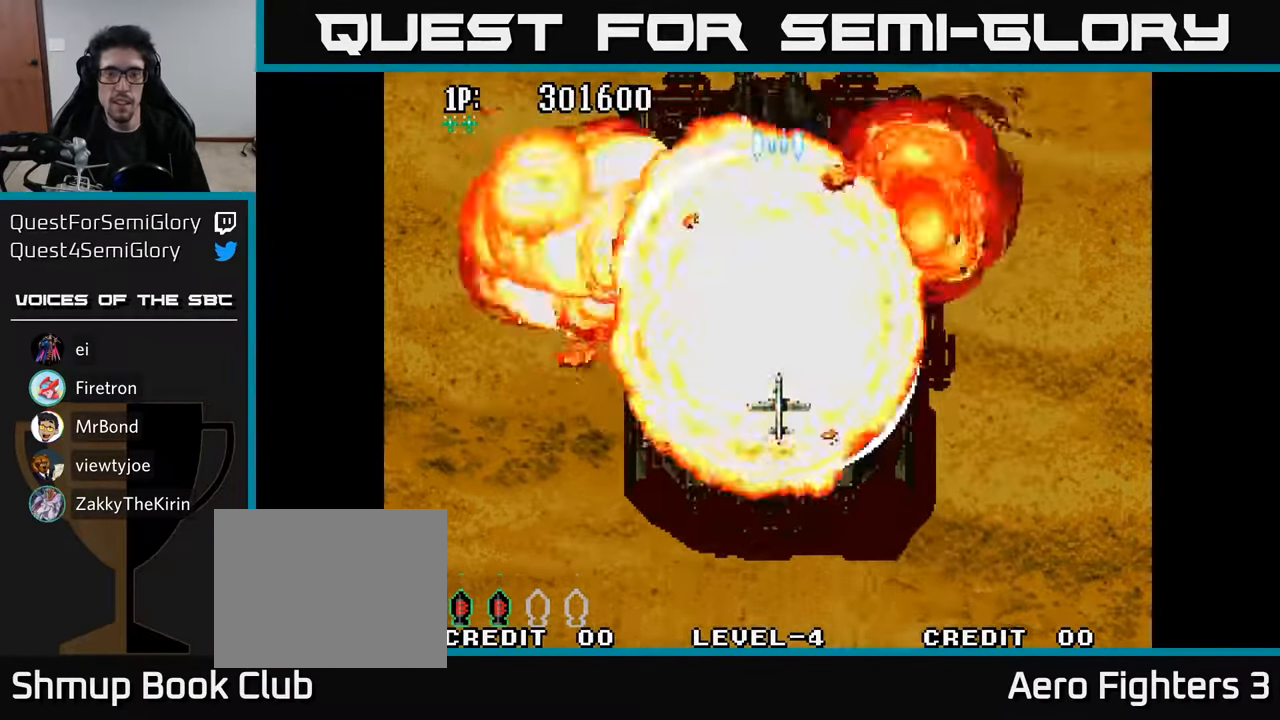
{"buttons": ["DPAD_DOWN"], "left_stick": "center", "right_stick": "center", "events": [[67, "A", "up"], [150, "A", "down"], [267, "A", "up"], [334, "A", "down"], [334, "DPAD_UP", "up"], [384, "DPAD_DOWN", "down"], [484, "A", "up"]]}